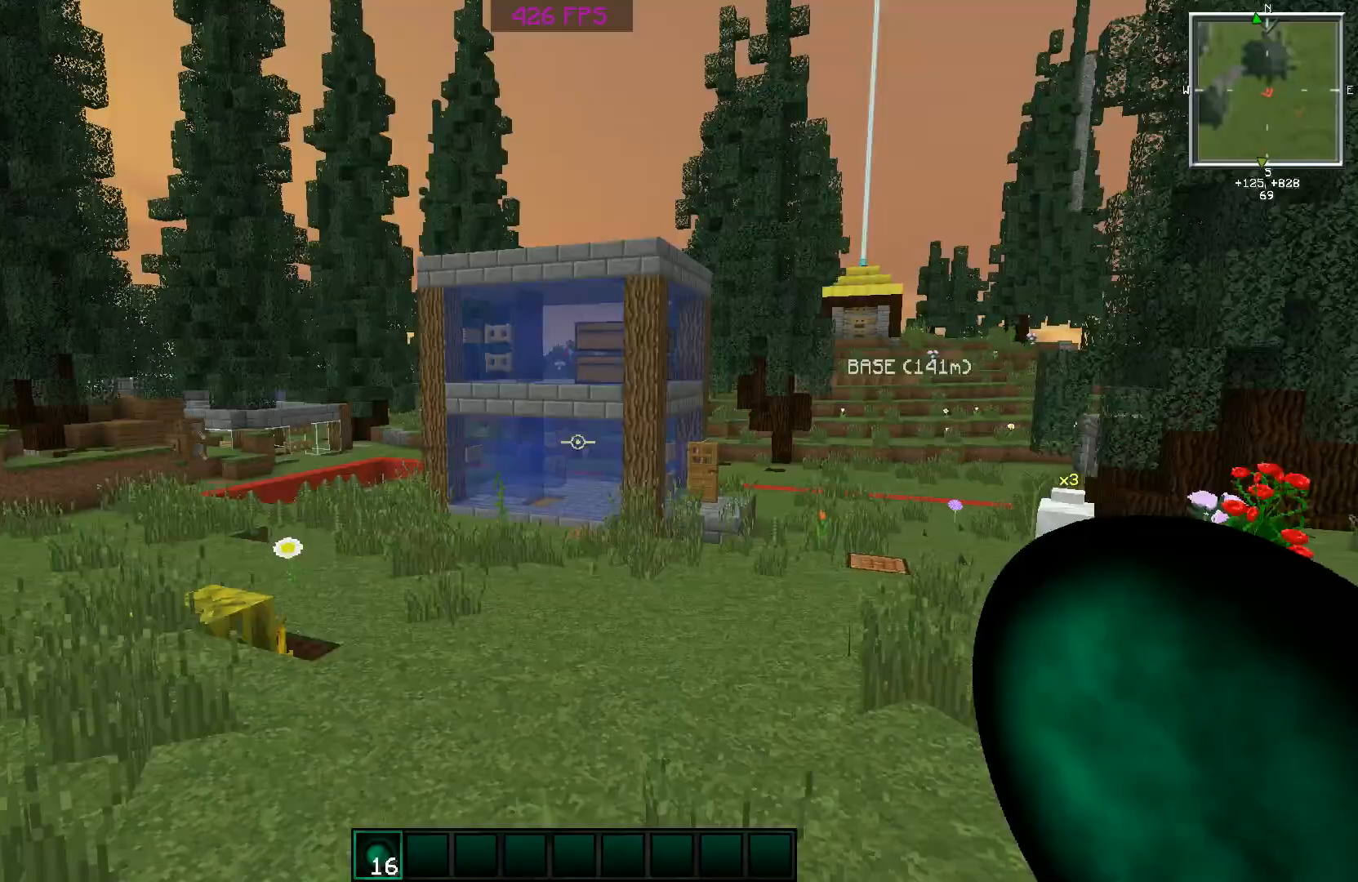
Gameplay with keyboard and mouse; each line is a JSON object with the keys and mouse buttons held at the frame after it. "events" lists presses ("down") and releases ("up") of "a", "d", "s", "space", "w", "mouse_left" and "mouse_right" between this image and that frame as [ms after this image, input, new state], when the widget could be followed in between. "mouse_left", "mouse_right" = the "left", "right" buttons of the "mouse" list. No other keys are recorded. Fast repeated clicks can show as one long hold. Mouse movement is not recorded.
{"keys": ["w"], "mouse": [], "events": [[67, "mouse_right", "up"], [167, "mouse_right", "down"], [267, "mouse_right", "up"], [267, "w", "down"]]}
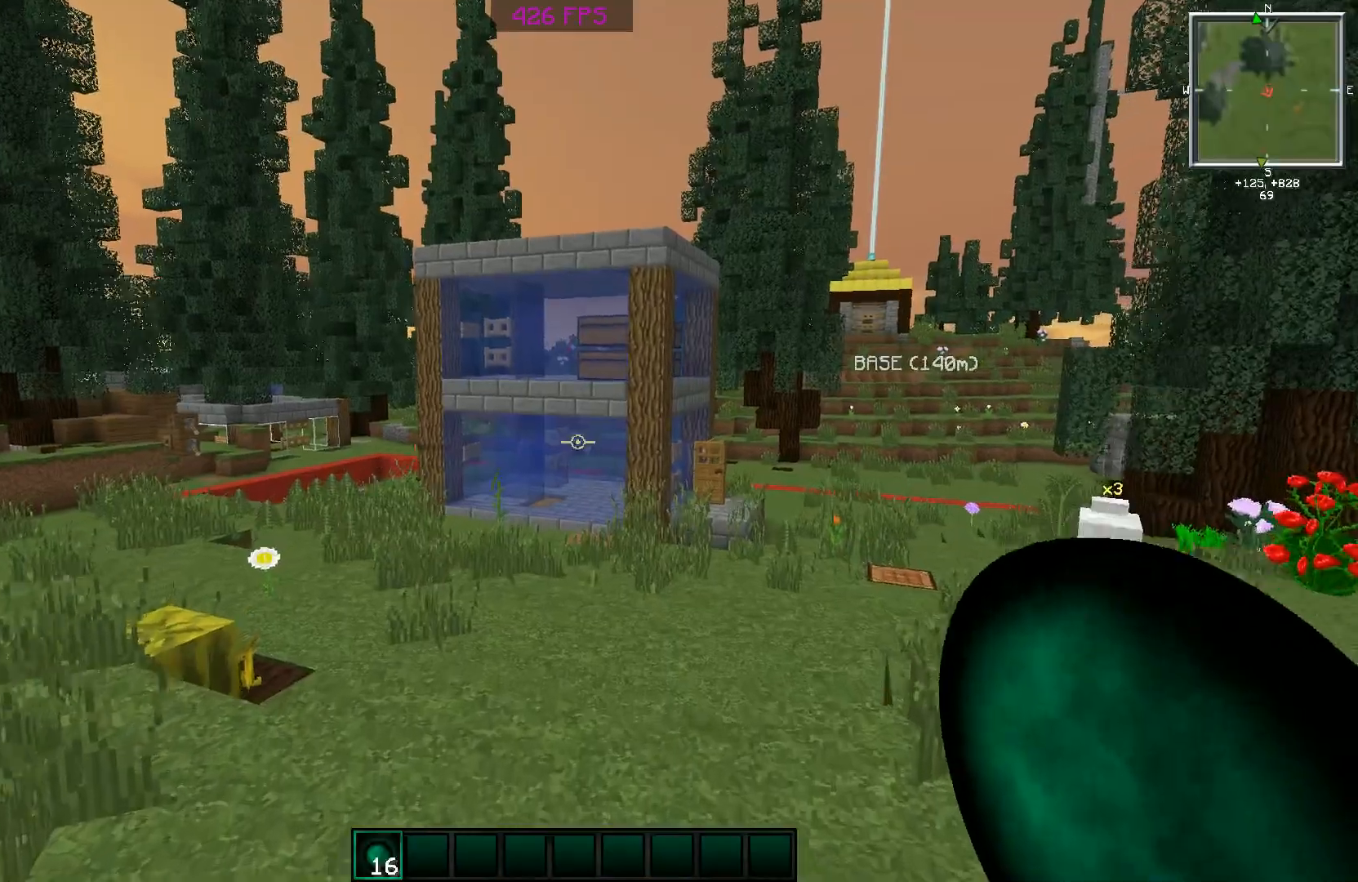
{"keys": ["w"], "mouse": [], "events": [[16, "space", "down"], [116, "space", "up"], [216, "space", "down"], [267, "space", "up"]]}
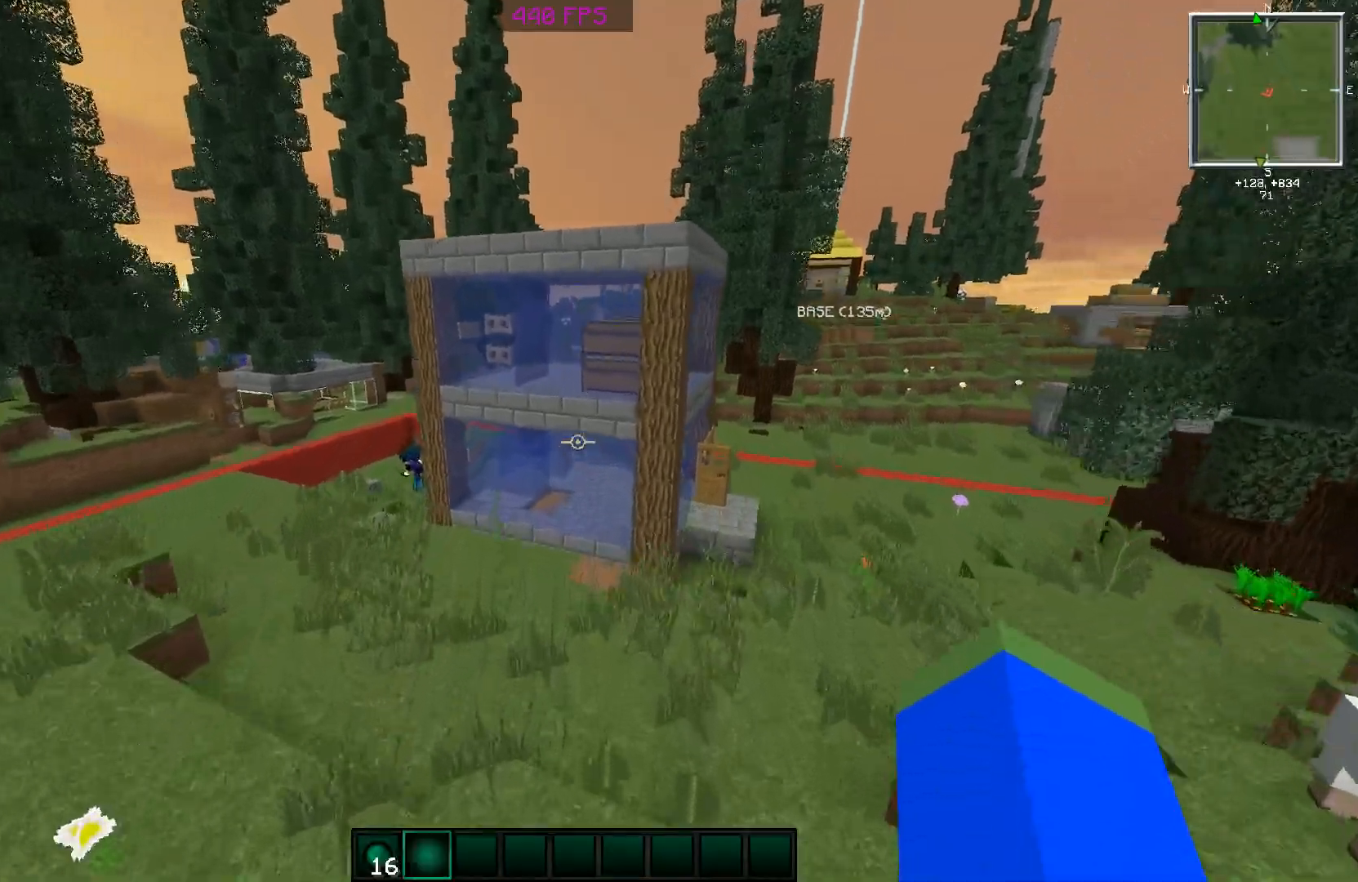
{"keys": ["w"], "mouse": [], "events": []}
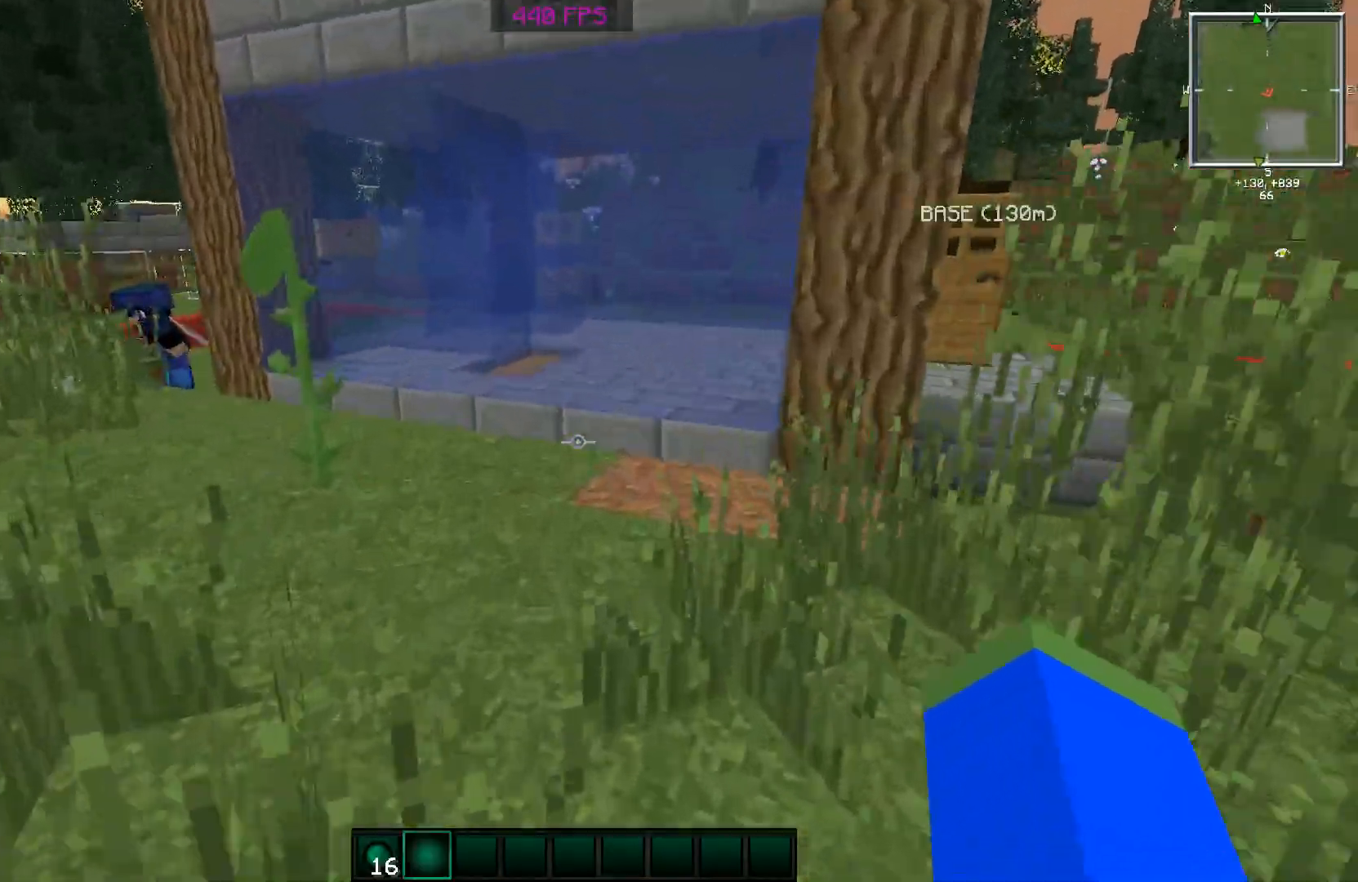
{"keys": ["w"], "mouse": [], "events": [[166, "space", "down"], [267, "space", "up"]]}
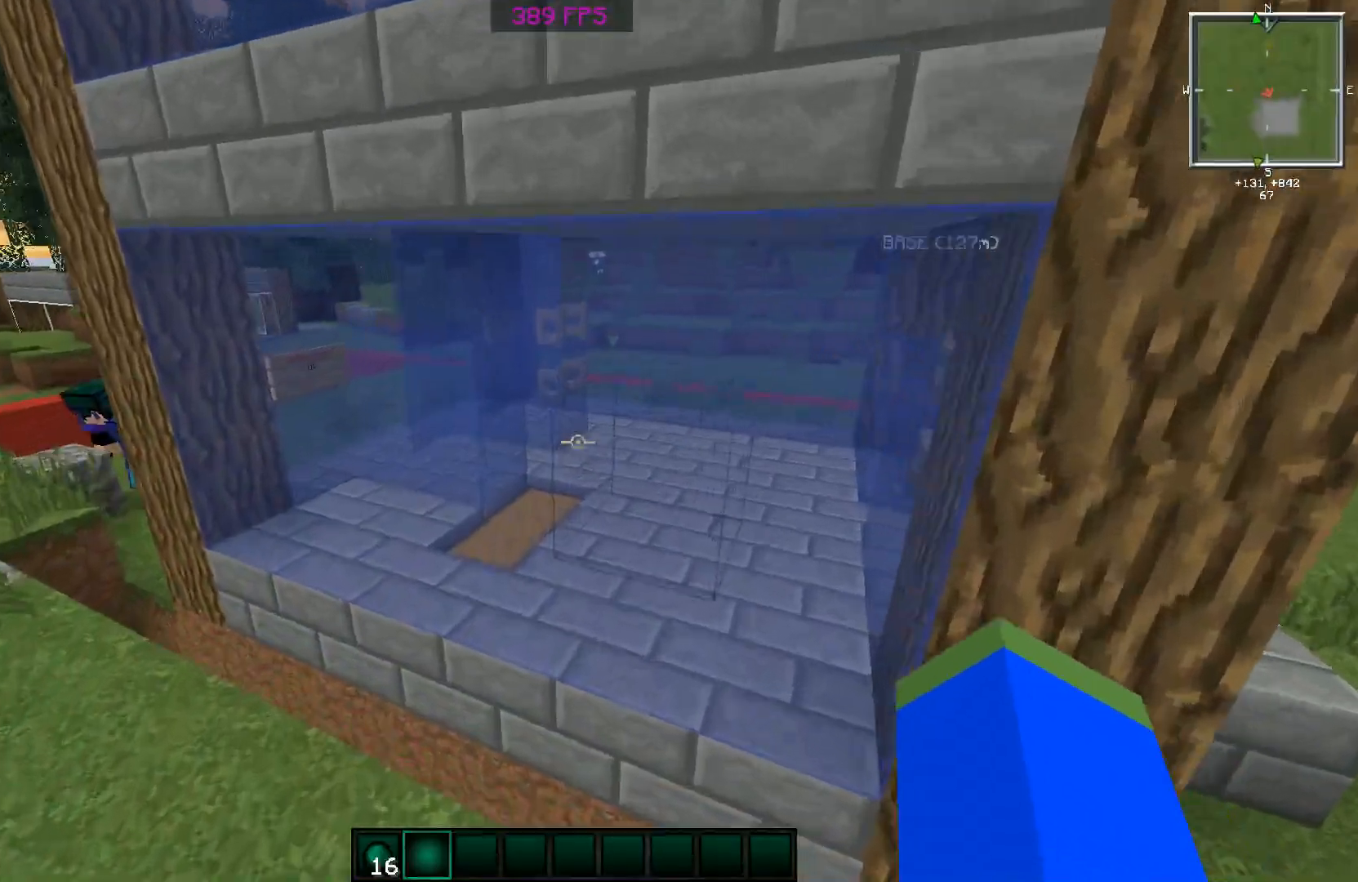
{"keys": ["d"], "mouse": [], "events": [[167, "space", "down"], [267, "space", "up"], [367, "space", "down"], [417, "d", "down"], [467, "space", "up"], [467, "w", "up"]]}
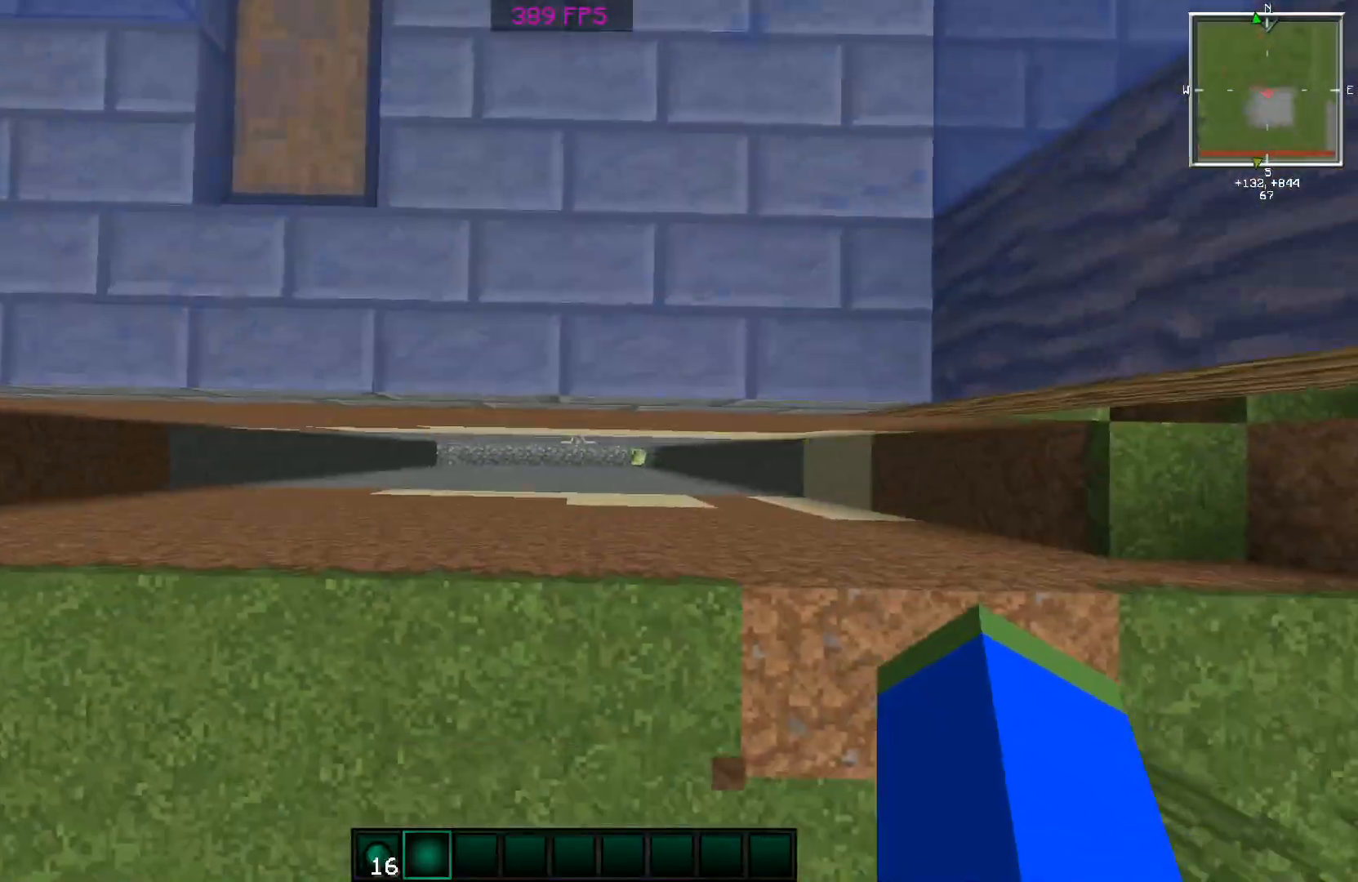
{"keys": [], "mouse": [], "events": [[116, "d", "up"]]}
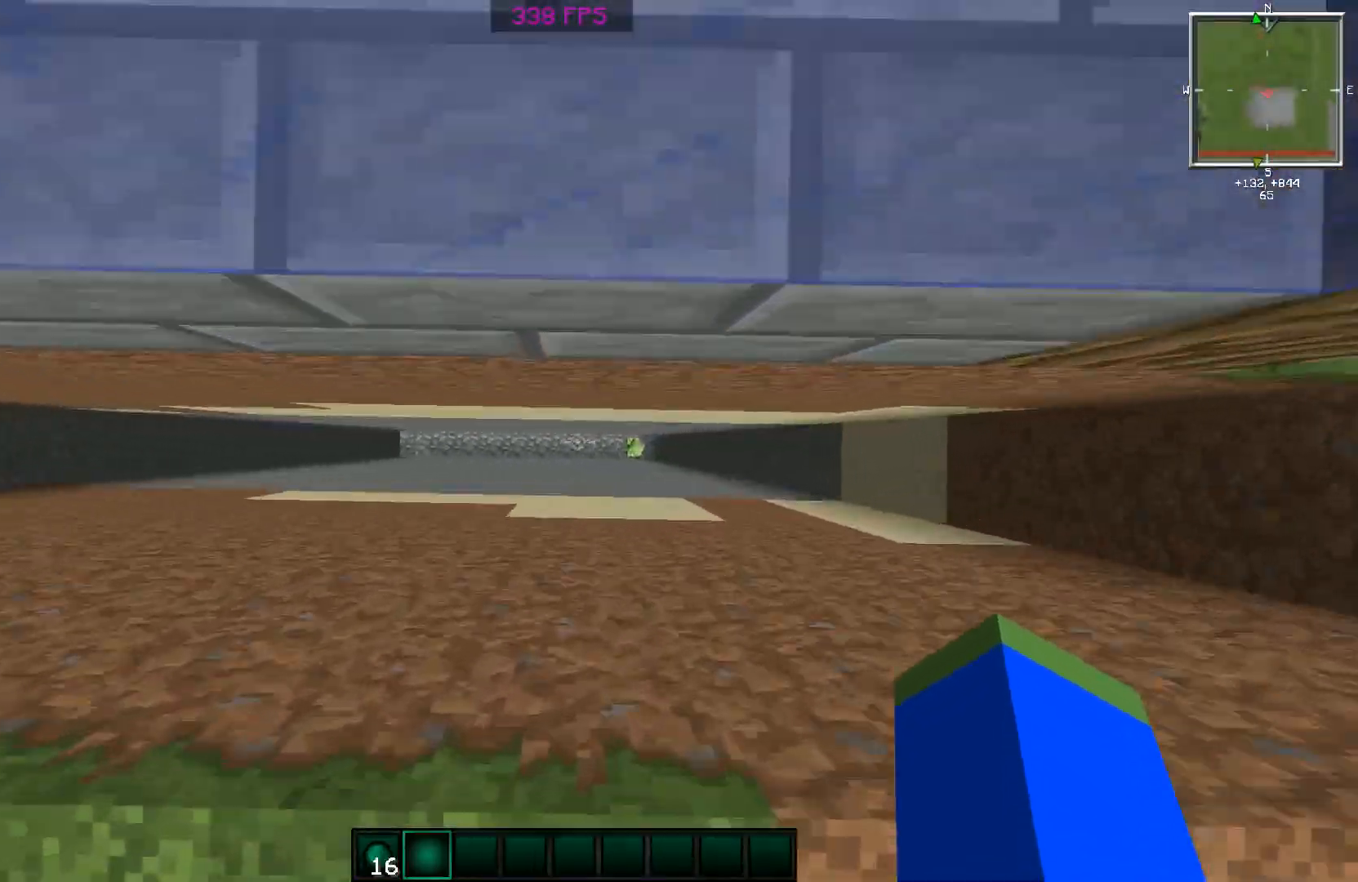
{"keys": [], "mouse": [], "events": []}
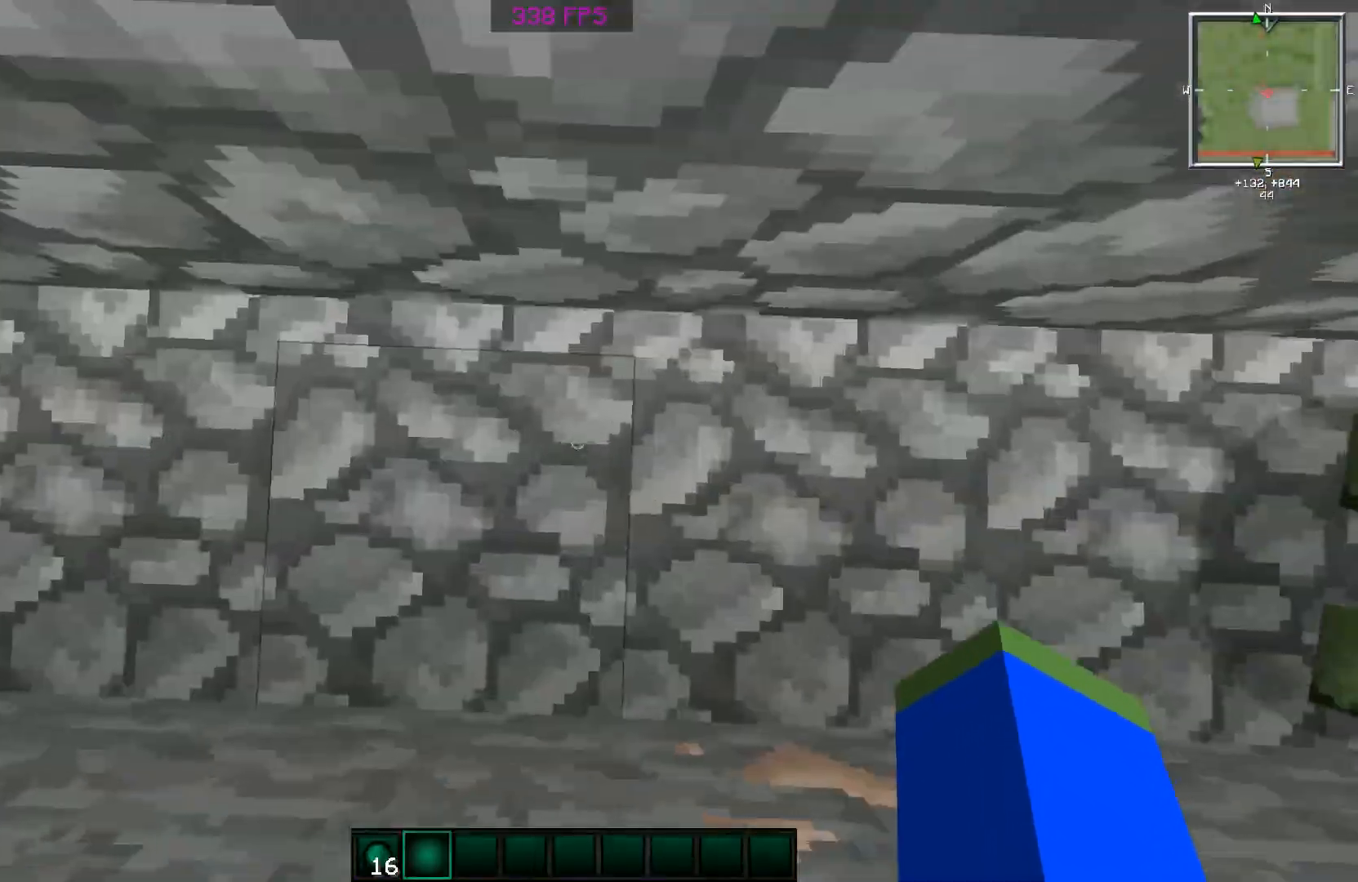
{"keys": ["w"], "mouse": [], "events": [[467, "w", "down"]]}
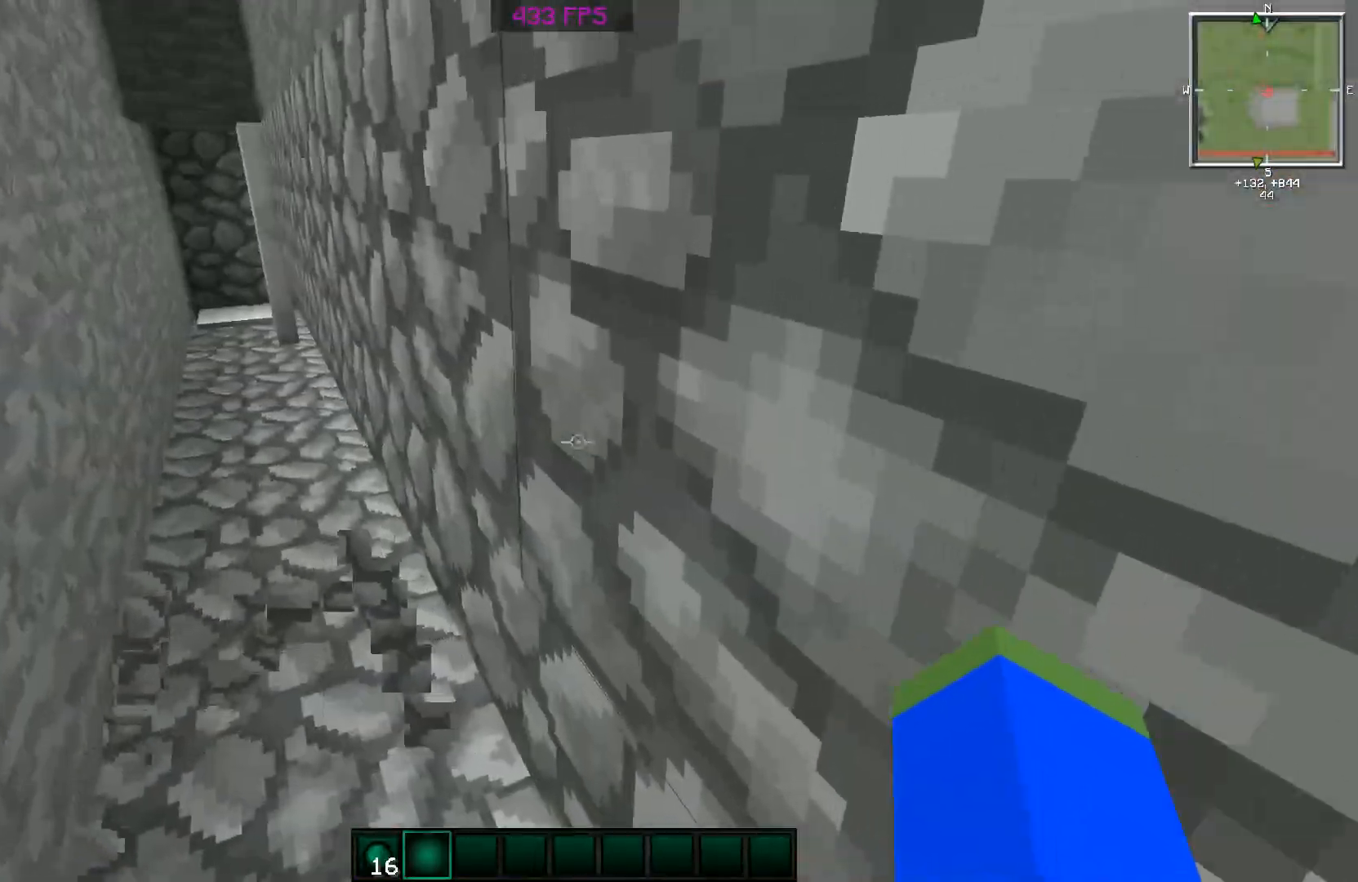
{"keys": ["space"], "mouse": [], "events": [[17, "a", "down"], [317, "a", "up"], [317, "space", "down"], [317, "w", "up"]]}
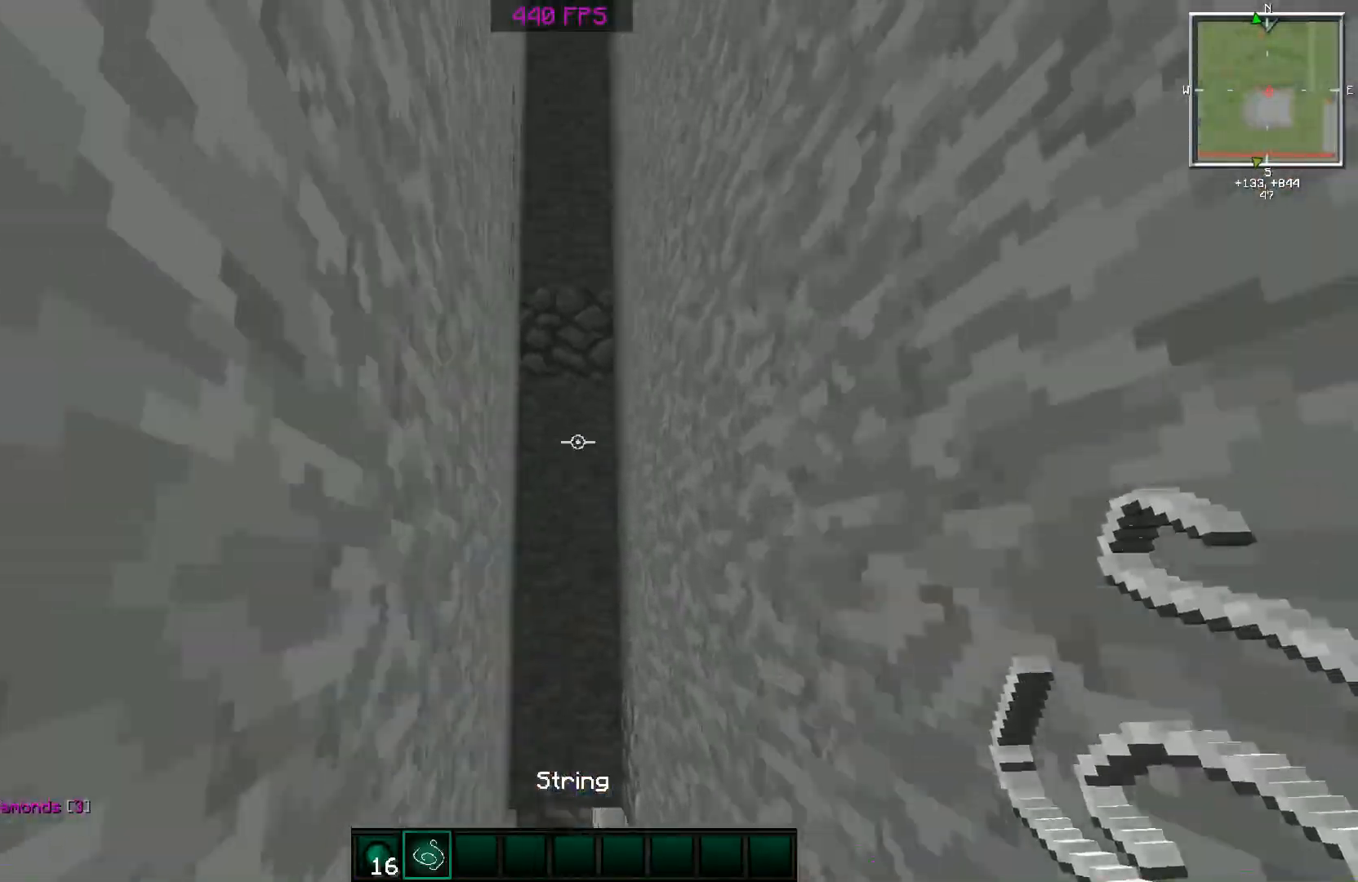
{"keys": [], "mouse": [], "events": [[300, "space", "up"]]}
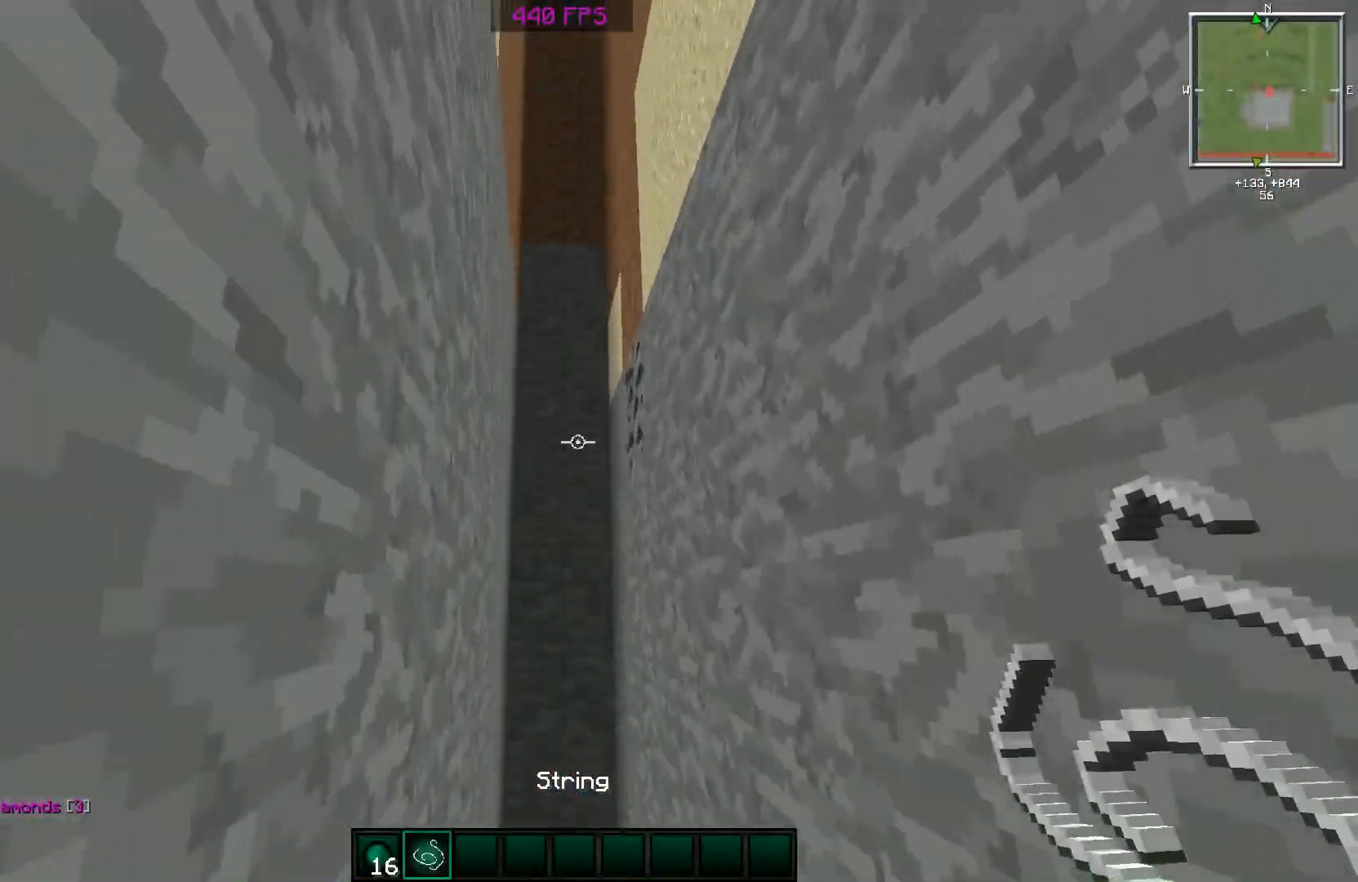
{"keys": ["space"], "mouse": [], "events": [[100, "w", "down"], [150, "space", "down"], [300, "w", "up"]]}
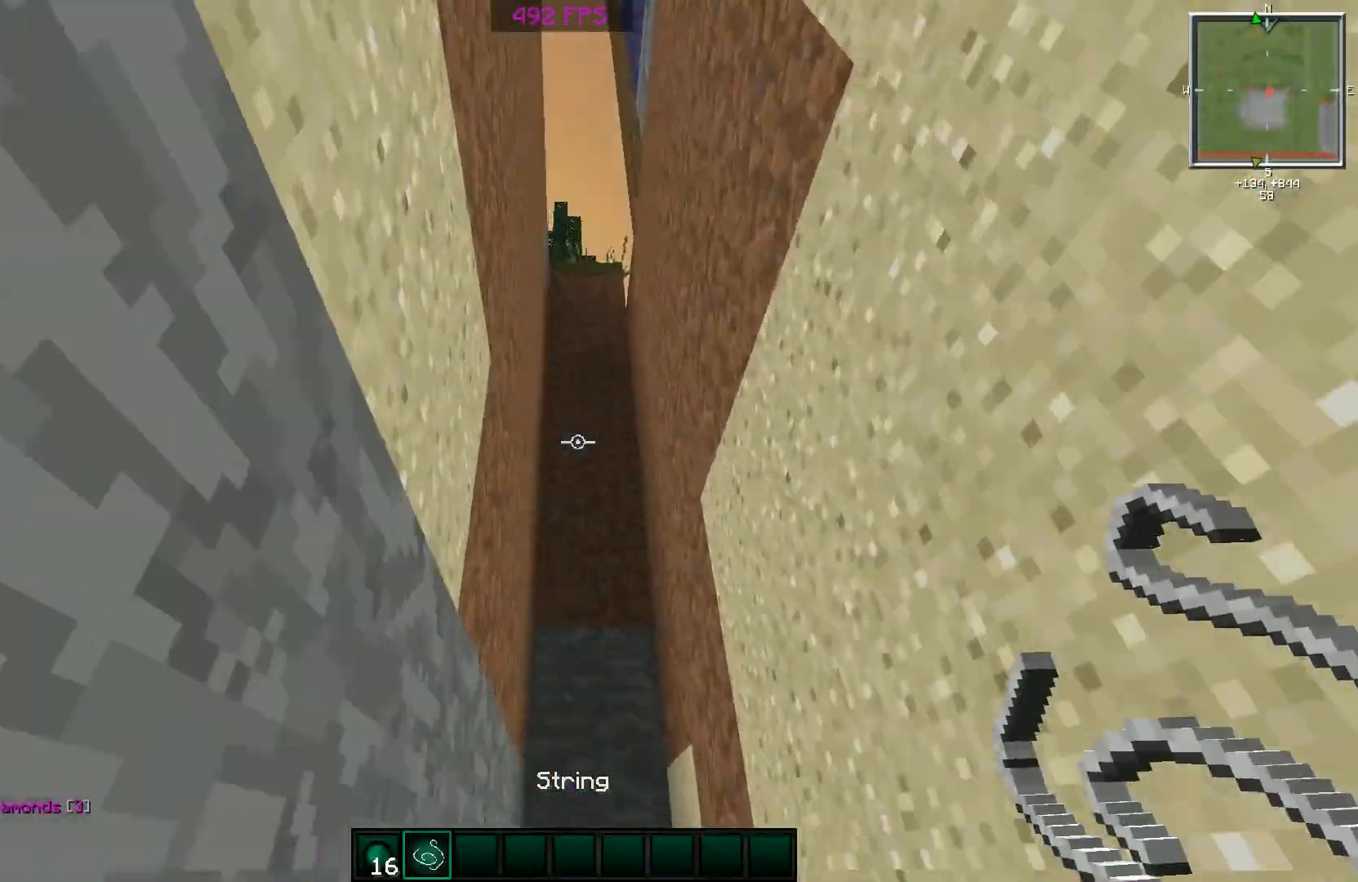
{"keys": ["s"], "mouse": [], "events": [[250, "space", "up"], [500, "s", "down"]]}
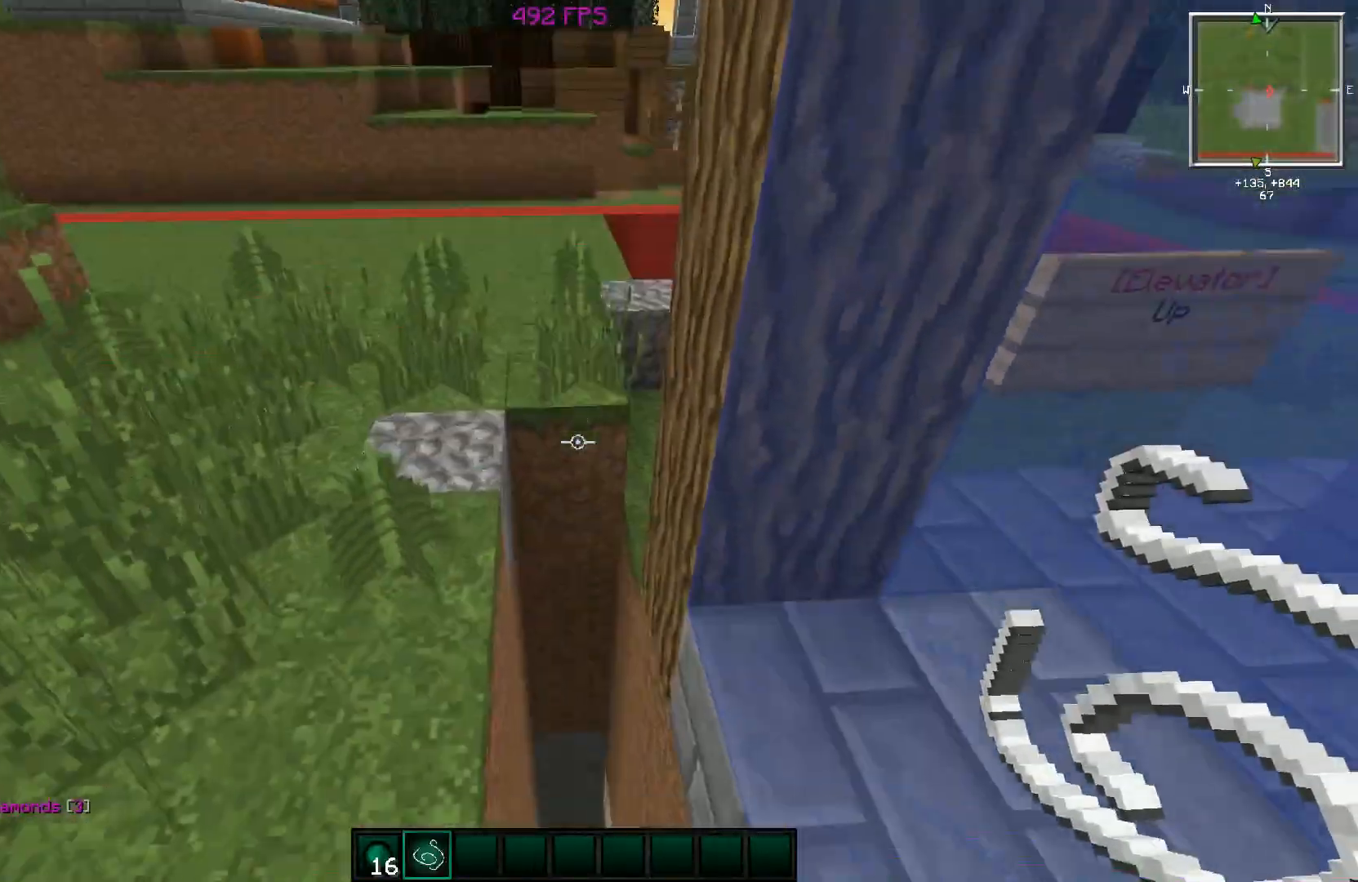
{"keys": ["w"], "mouse": [], "events": [[300, "s", "up"], [501, "w", "down"]]}
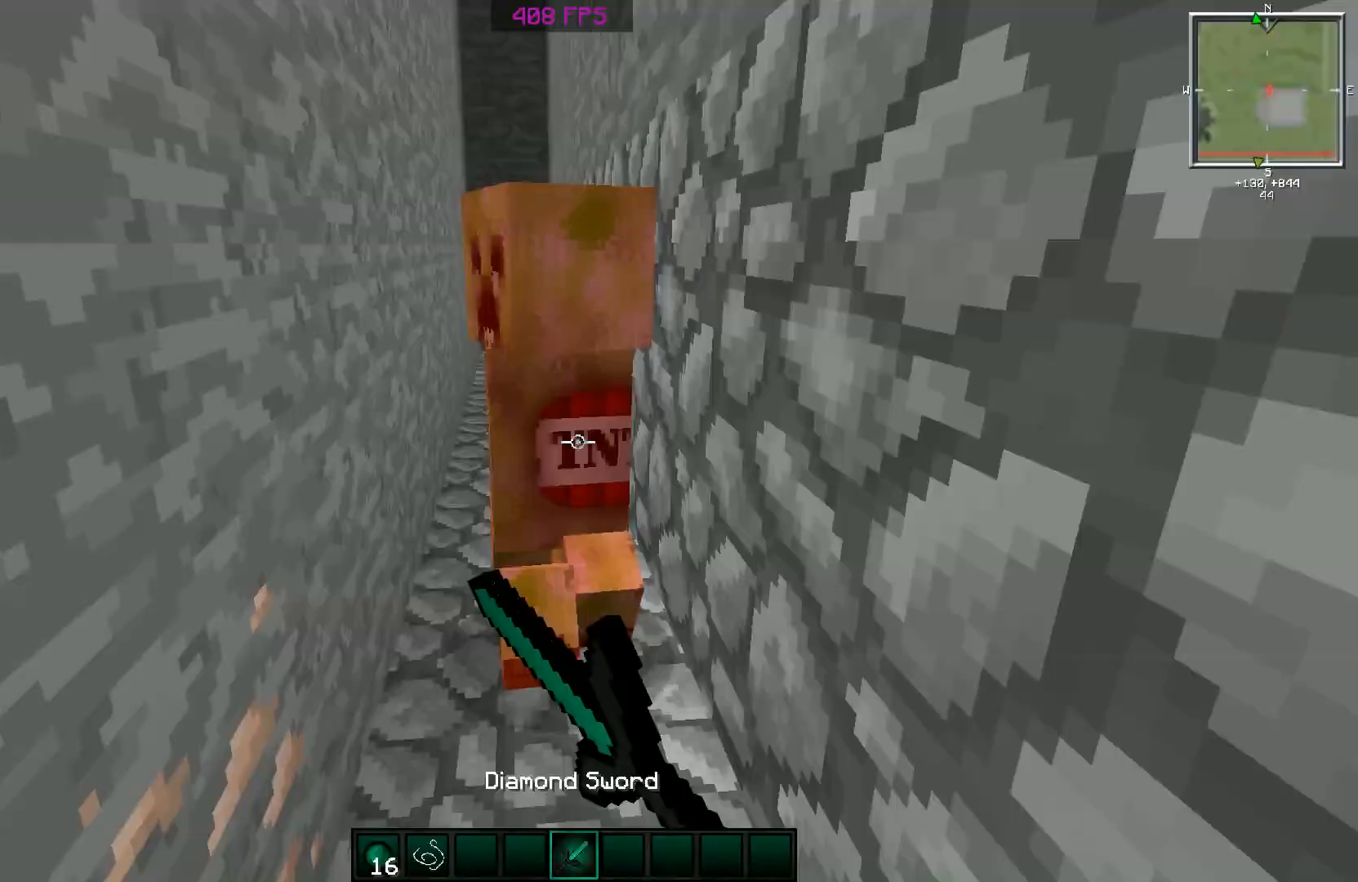
{"keys": ["w"], "mouse": [], "events": [[33, "mouse_left", "down"], [83, "w", "up"], [150, "mouse_left", "up"], [183, "mouse_left", "down"], [283, "mouse_left", "up"], [333, "w", "down"], [383, "mouse_left", "down"], [483, "mouse_left", "up"]]}
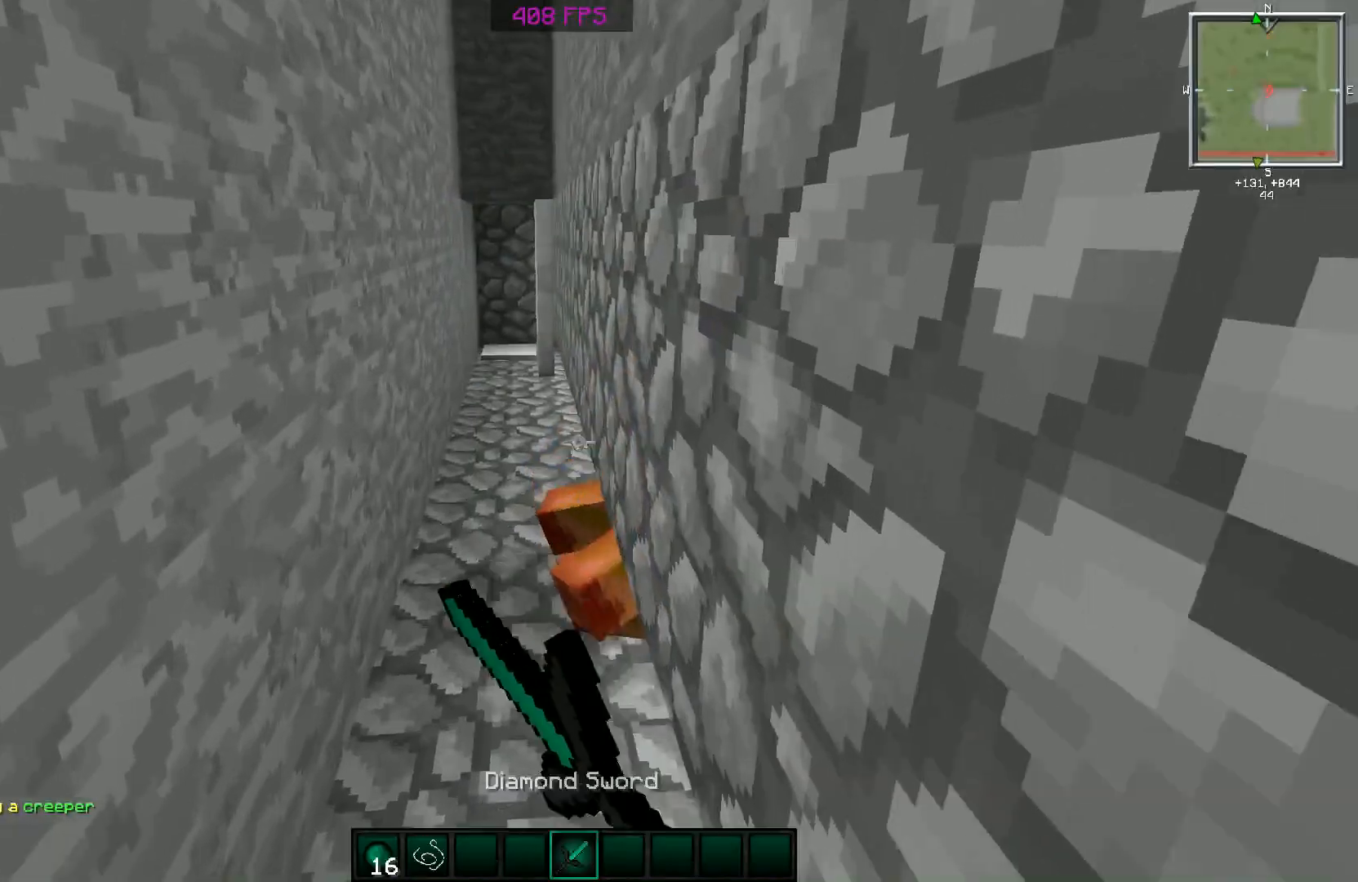
{"keys": ["w"], "mouse": [], "events": []}
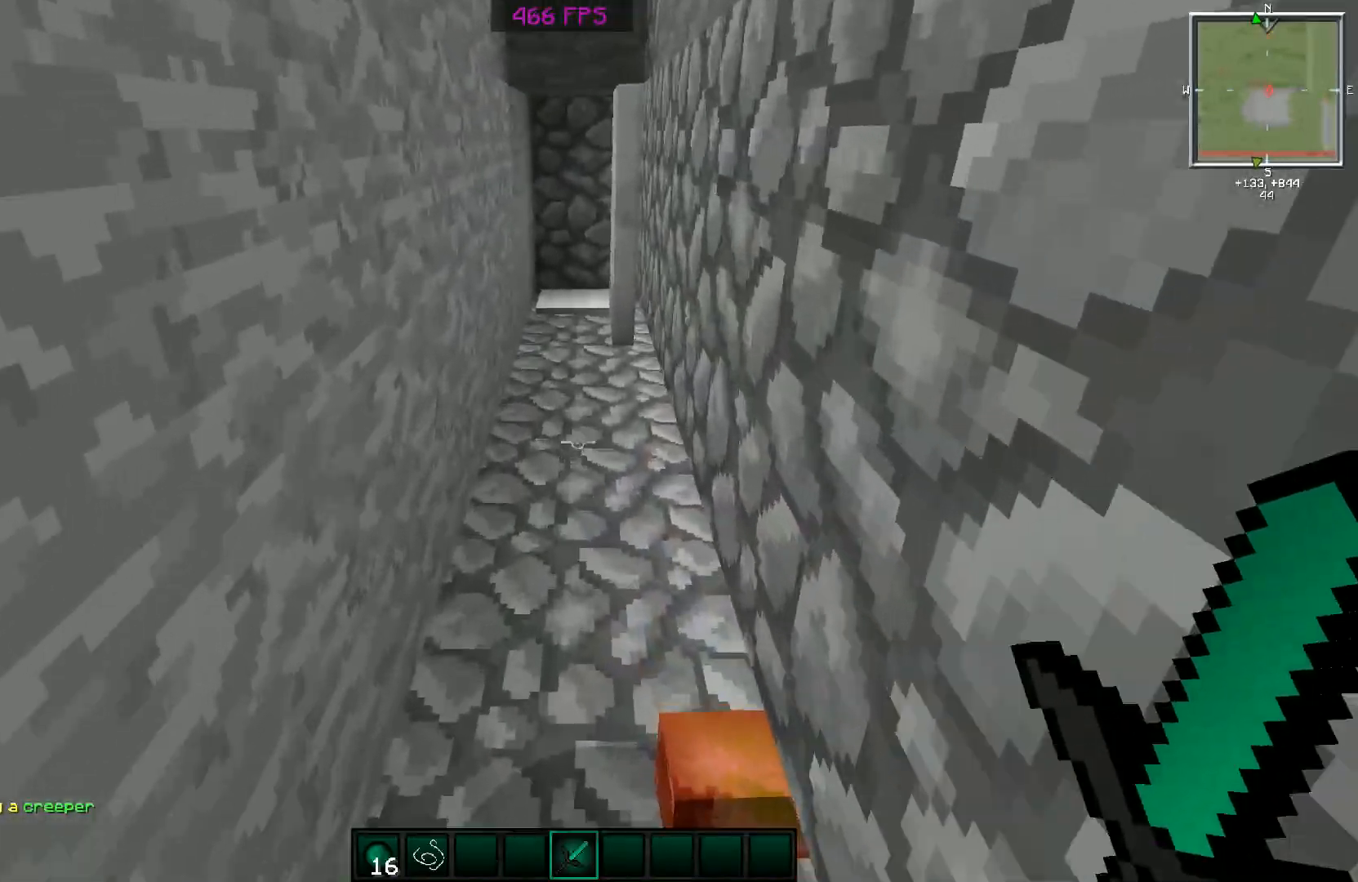
{"keys": [], "mouse": [], "events": [[283, "w", "up"]]}
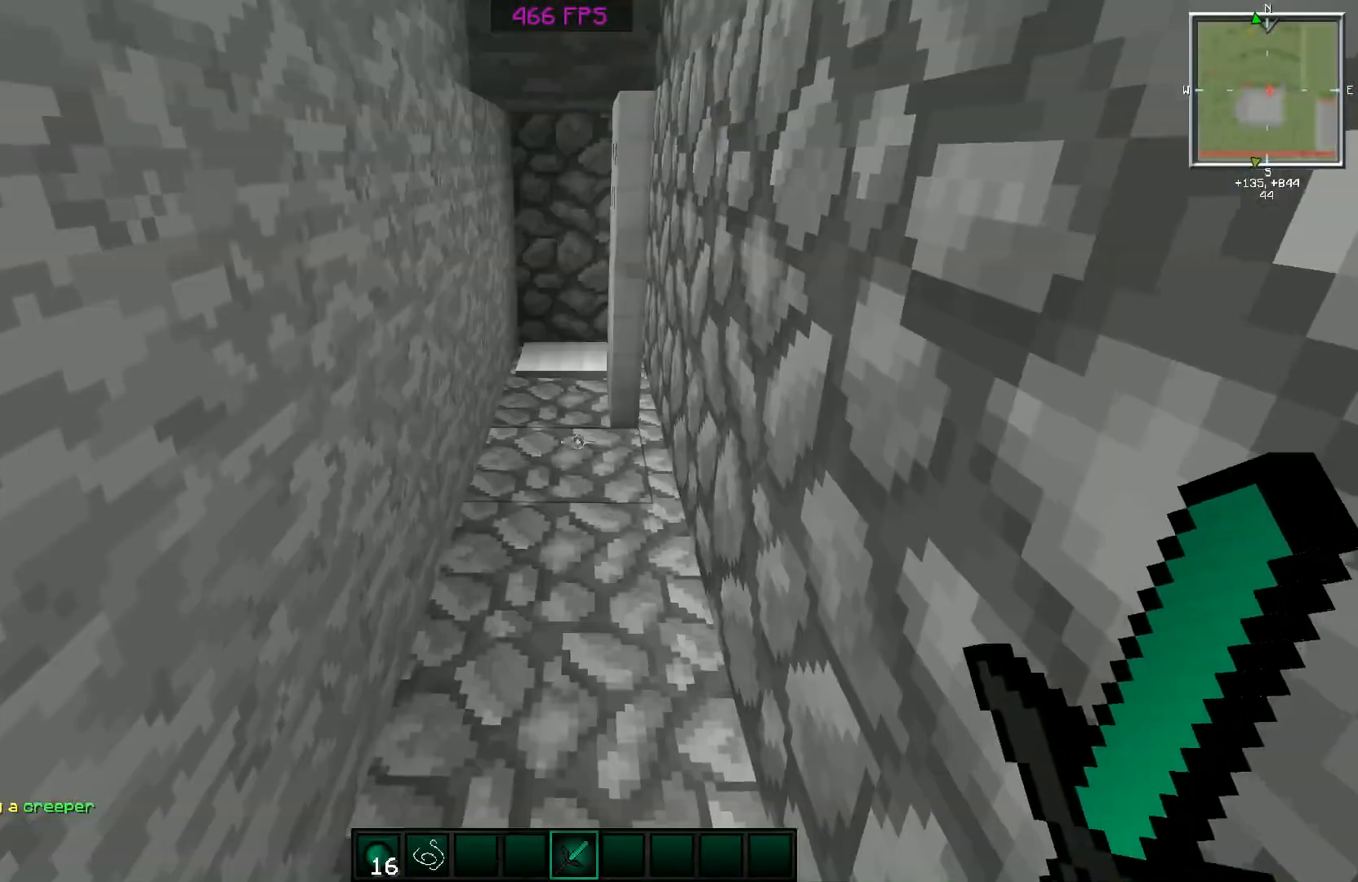
{"keys": [], "mouse": [], "events": []}